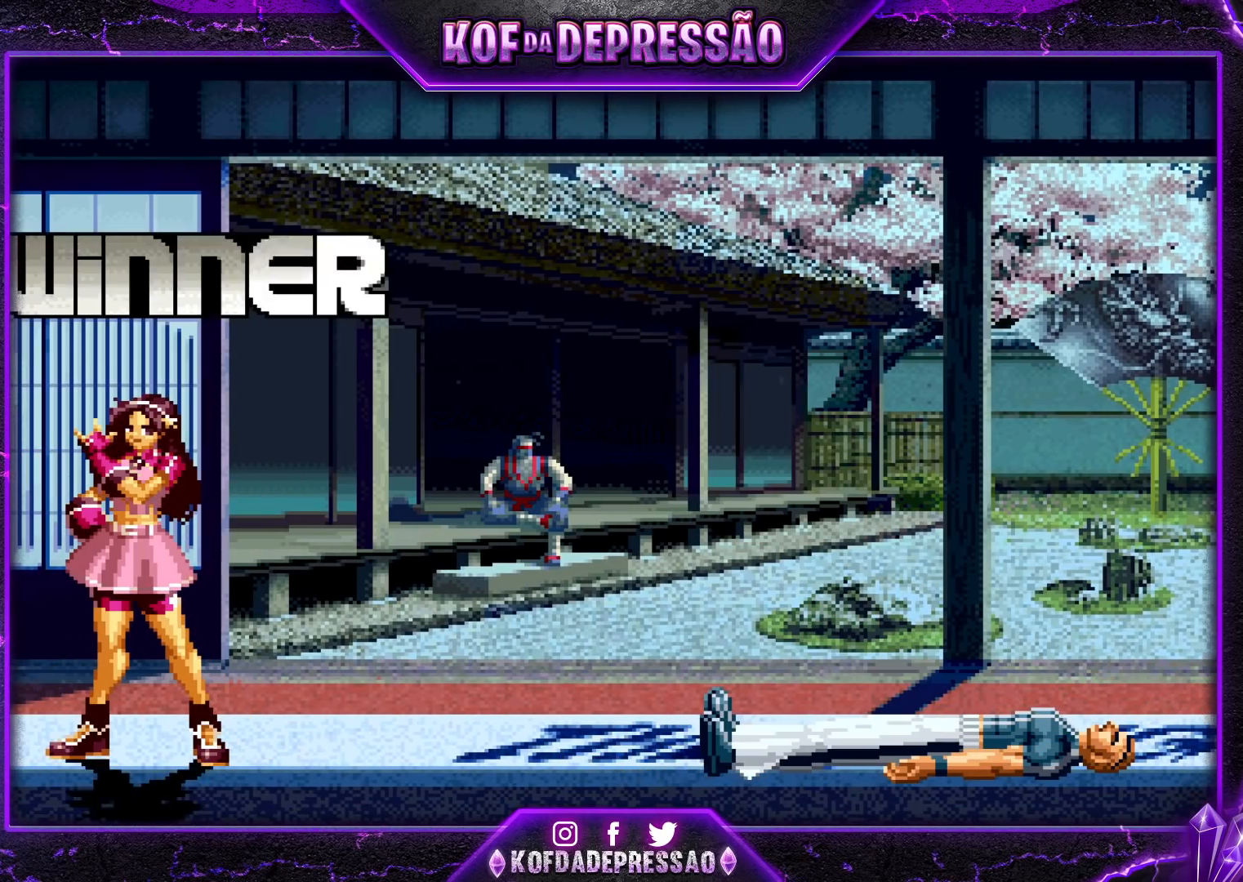
Gameplay with a controller (arcade stick); each line is a JSON object with the inputs held at the frame after it. "events" lists button and stick changes between this image and that frame as [ms after this image, input, new state], when the widget could be followed in between. Not read: L3 R3.
{"buttons": [], "left_stick": "center", "events": [[100, "SQUARE", "up"], [117, "R2", "up"], [117, "TRIANGLE", "up"], [350, "CIRCLE", "down"], [350, "R2", "down"], [350, "SQUARE", "down"], [350, "TRIANGLE", "down"], [367, "CROSS", "down"], [383, "CIRCLE", "up"], [383, "CROSS", "up"], [383, "TRIANGLE", "up"], [400, "SQUARE", "up"], [417, "R2", "up"]]}
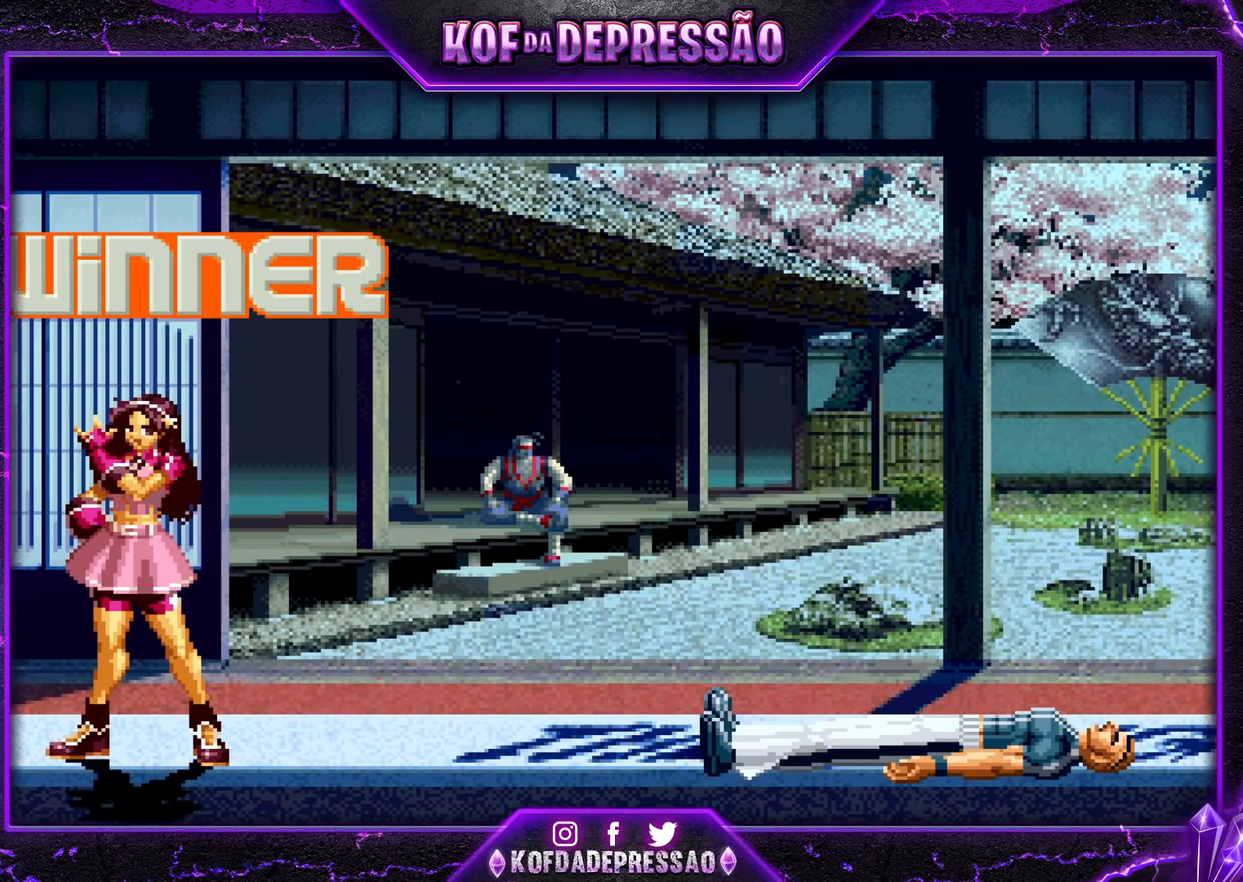
{"buttons": [], "left_stick": "center", "events": [[100, "R2", "down"], [133, "R2", "up"], [350, "R2", "down"], [350, "SQUARE", "down"], [367, "CIRCLE", "down"], [367, "CROSS", "down"], [383, "R2", "up"], [400, "CIRCLE", "up"], [400, "CROSS", "up"], [400, "SQUARE", "up"]]}
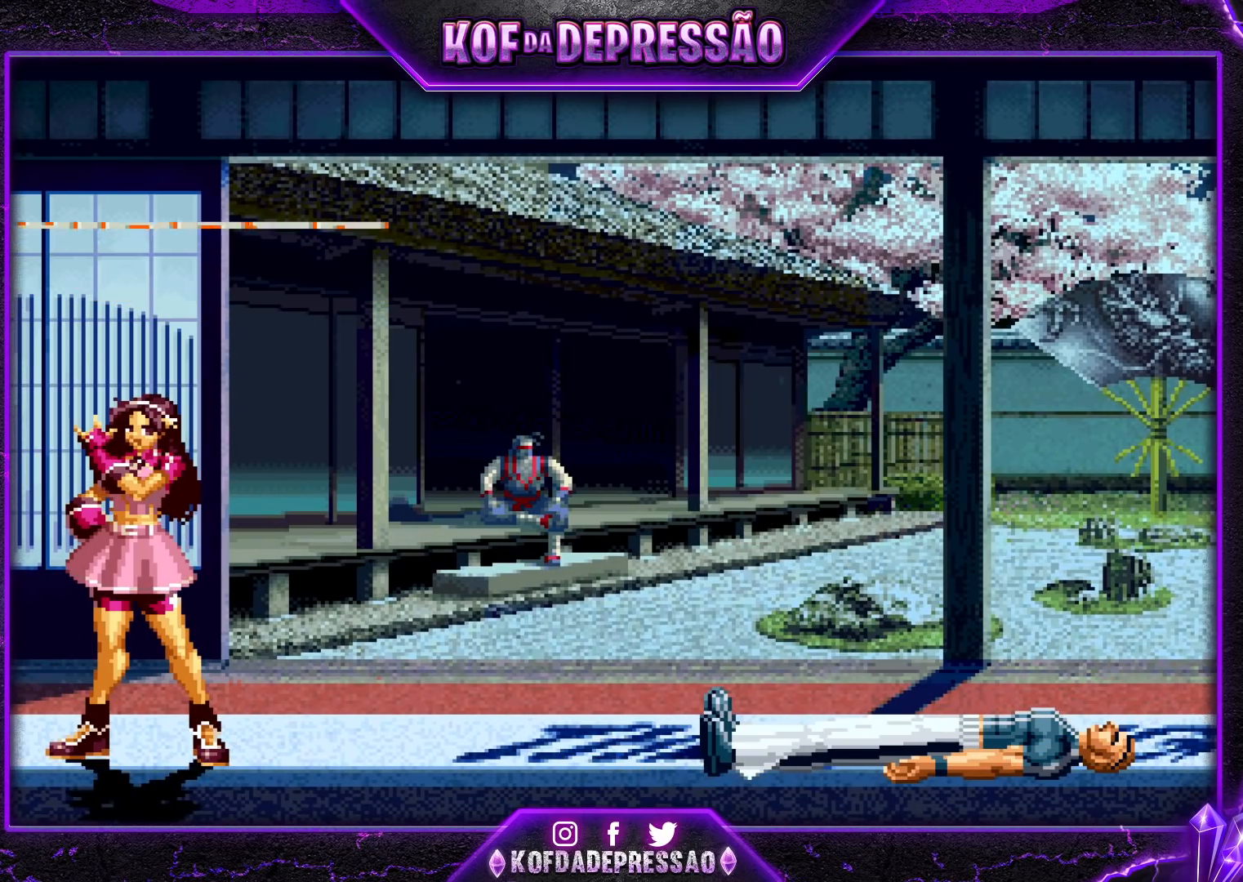
{"buttons": ["CROSS"], "left_stick": "center", "events": [[367, "CROSS", "down"], [383, "CROSS", "up"], [433, "SQUARE", "down"], [483, "CROSS", "down"], [500, "SQUARE", "up"]]}
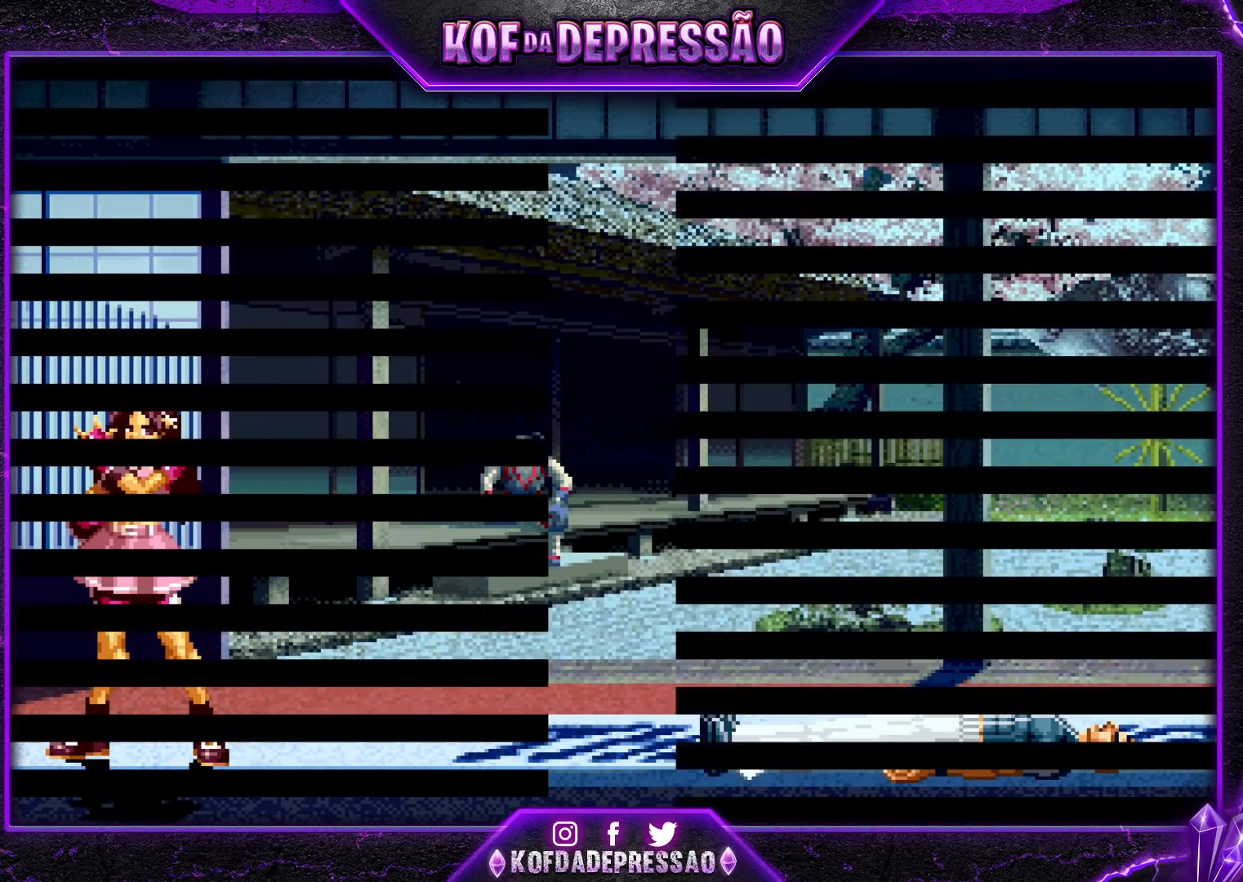
{"buttons": ["CROSS"], "left_stick": "center", "events": [[50, "CROSS", "up"], [300, "CROSS", "down"], [333, "CROSS", "up"], [400, "SQUARE", "down"], [417, "L2", "down"], [417, "TRIANGLE", "down"], [433, "L2", "up"], [450, "TRIANGLE", "up"], [467, "CROSS", "down"], [467, "SQUARE", "up"]]}
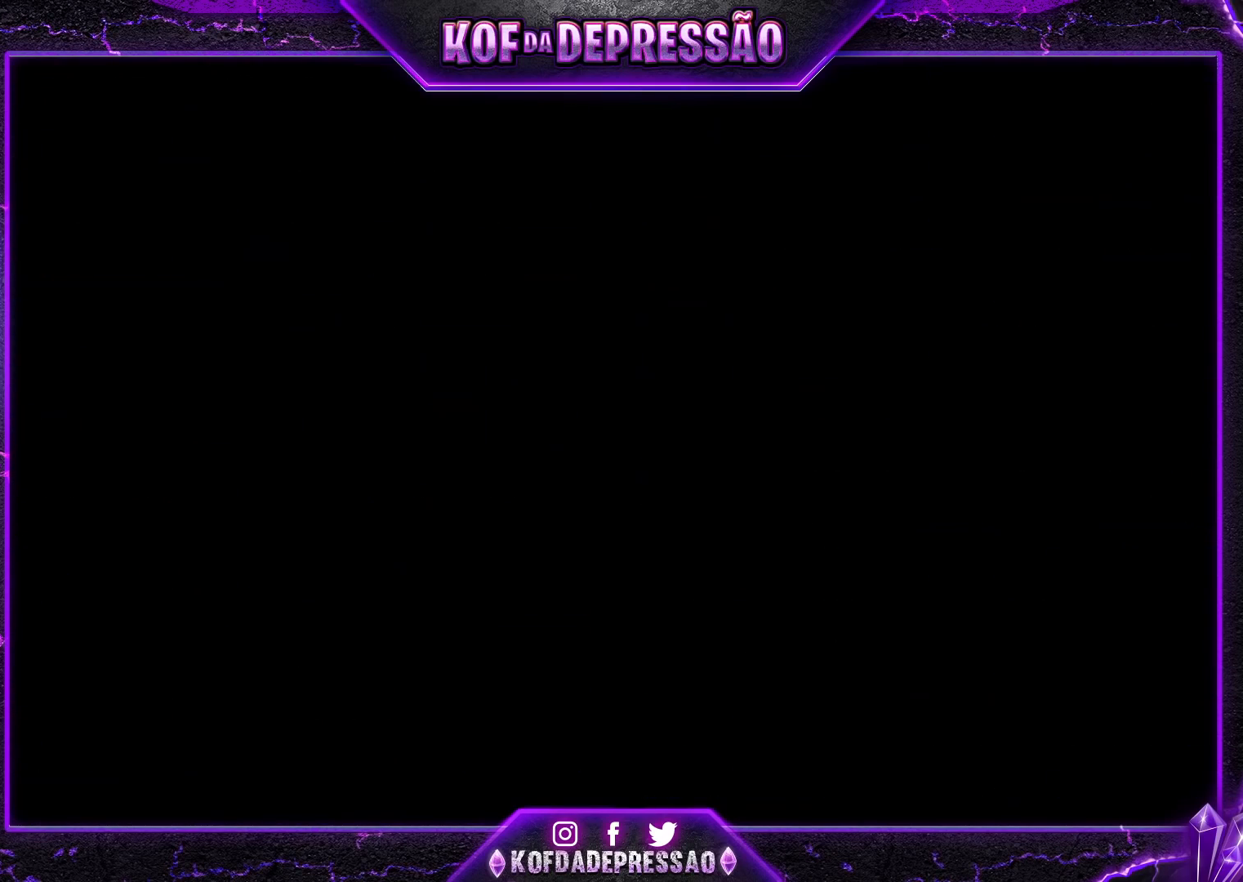
{"buttons": ["CROSS", "SQUARE", "TRIANGLE"], "left_stick": "center", "events": [[17, "CROSS", "up"], [67, "SQUARE", "down"], [67, "TRIANGLE", "down"], [83, "L2", "down"], [83, "SQUARE", "up"], [100, "L2", "up"], [100, "TRIANGLE", "up"], [133, "CROSS", "down"], [167, "CROSS", "up"], [200, "SQUARE", "down"], [200, "TRIANGLE", "down"], [250, "CROSS", "down"], [250, "SQUARE", "up"], [250, "TRIANGLE", "up"], [300, "SQUARE", "down"], [317, "TRIANGLE", "down"], [333, "CROSS", "up"], [350, "CROSS", "down"], [350, "SQUARE", "up"], [367, "TRIANGLE", "up"], [400, "SQUARE", "down"], [400, "TRIANGLE", "down"], [450, "CROSS", "up"], [450, "SQUARE", "up"], [450, "TRIANGLE", "up"], [467, "CROSS", "down"], [483, "SQUARE", "down"], [500, "TRIANGLE", "down"]]}
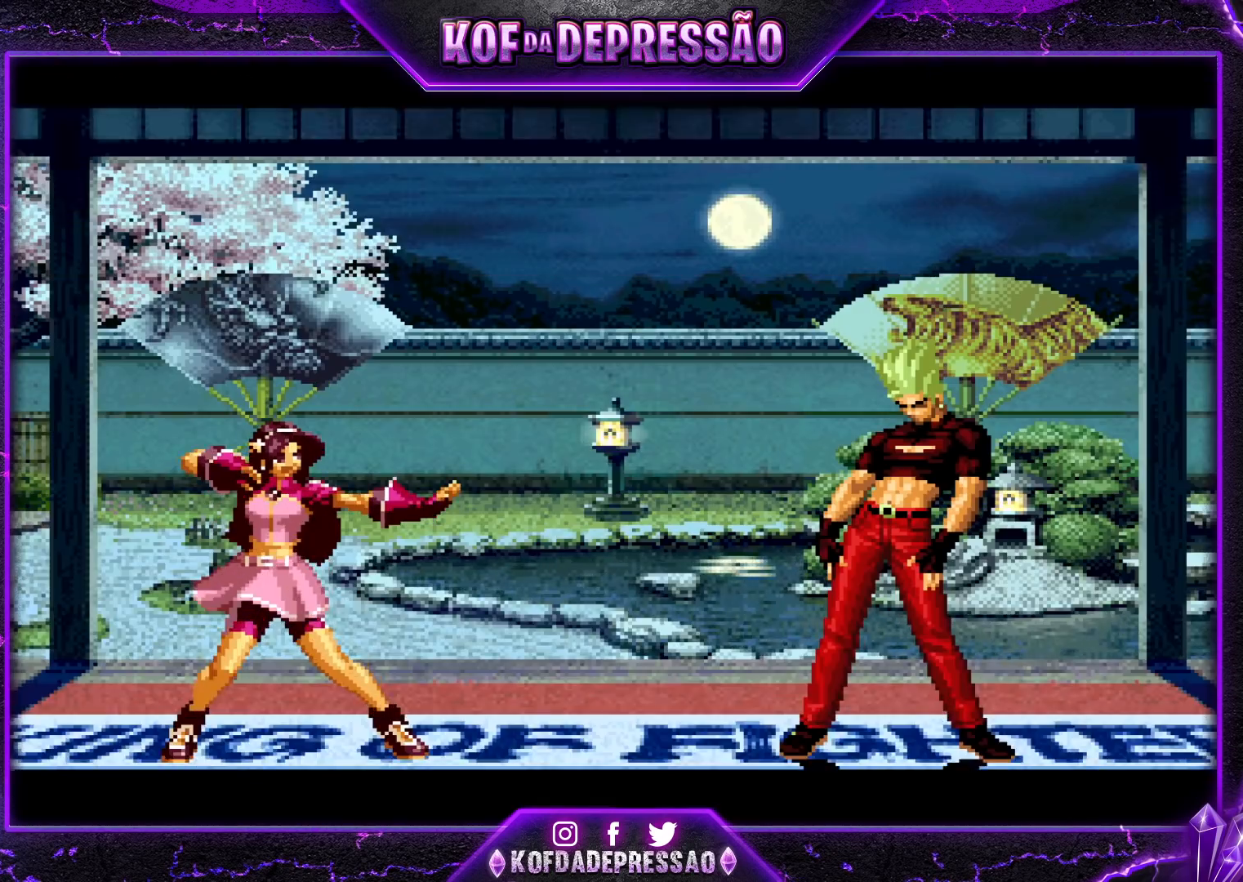
{"buttons": [], "left_stick": "center", "events": [[33, "SQUARE", "up"], [33, "TRIANGLE", "up"], [50, "CROSS", "up"]]}
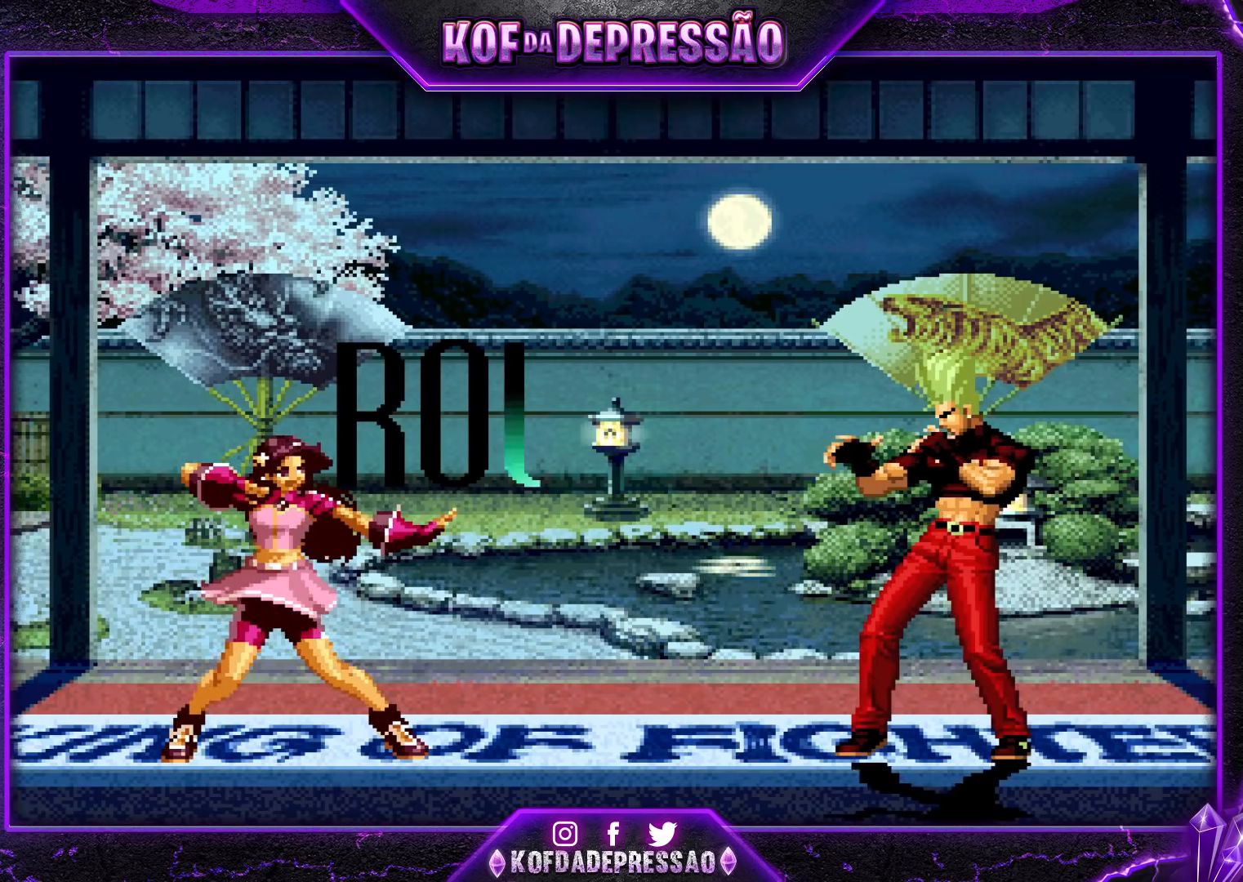
{"buttons": ["SQUARE", "TRIANGLE"], "left_stick": "center", "events": [[217, "CROSS", "down"], [250, "CROSS", "up"], [267, "SQUARE", "down"], [283, "CIRCLE", "down"], [283, "TRIANGLE", "down"], [317, "TRIANGLE", "up"], [333, "CROSS", "down"], [350, "CIRCLE", "up"], [383, "SQUARE", "up"], [417, "CROSS", "up"], [500, "SQUARE", "down"], [500, "TRIANGLE", "down"]]}
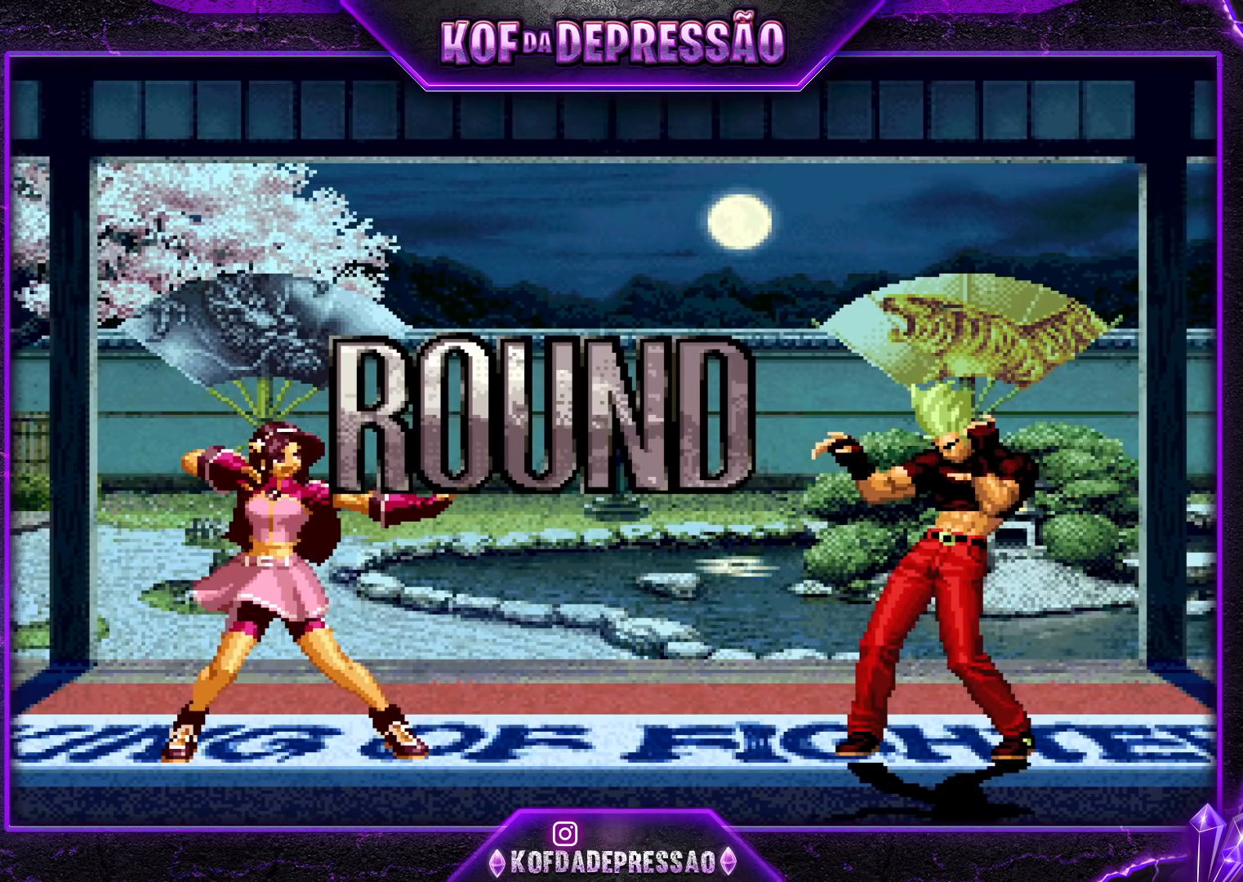
{"buttons": ["CROSS", "SQUARE", "TRIANGLE", "R1"], "left_stick": "center", "events": [[33, "CROSS", "down"], [67, "SQUARE", "up"], [67, "TRIANGLE", "up"], [83, "CROSS", "up"], [200, "TRIANGLE", "down"], [217, "CROSS", "down"], [217, "SQUARE", "down"], [250, "SQUARE", "up"], [267, "TRIANGLE", "up"], [283, "CROSS", "up"], [317, "CROSS", "down"], [317, "SQUARE", "down"], [333, "TRIANGLE", "down"], [350, "R1", "down"], [367, "R1", "up"], [417, "CROSS", "up"], [417, "SQUARE", "up"], [417, "TRIANGLE", "up"], [450, "CROSS", "down"], [467, "R1", "down"], [467, "SQUARE", "down"], [467, "TRIANGLE", "down"]]}
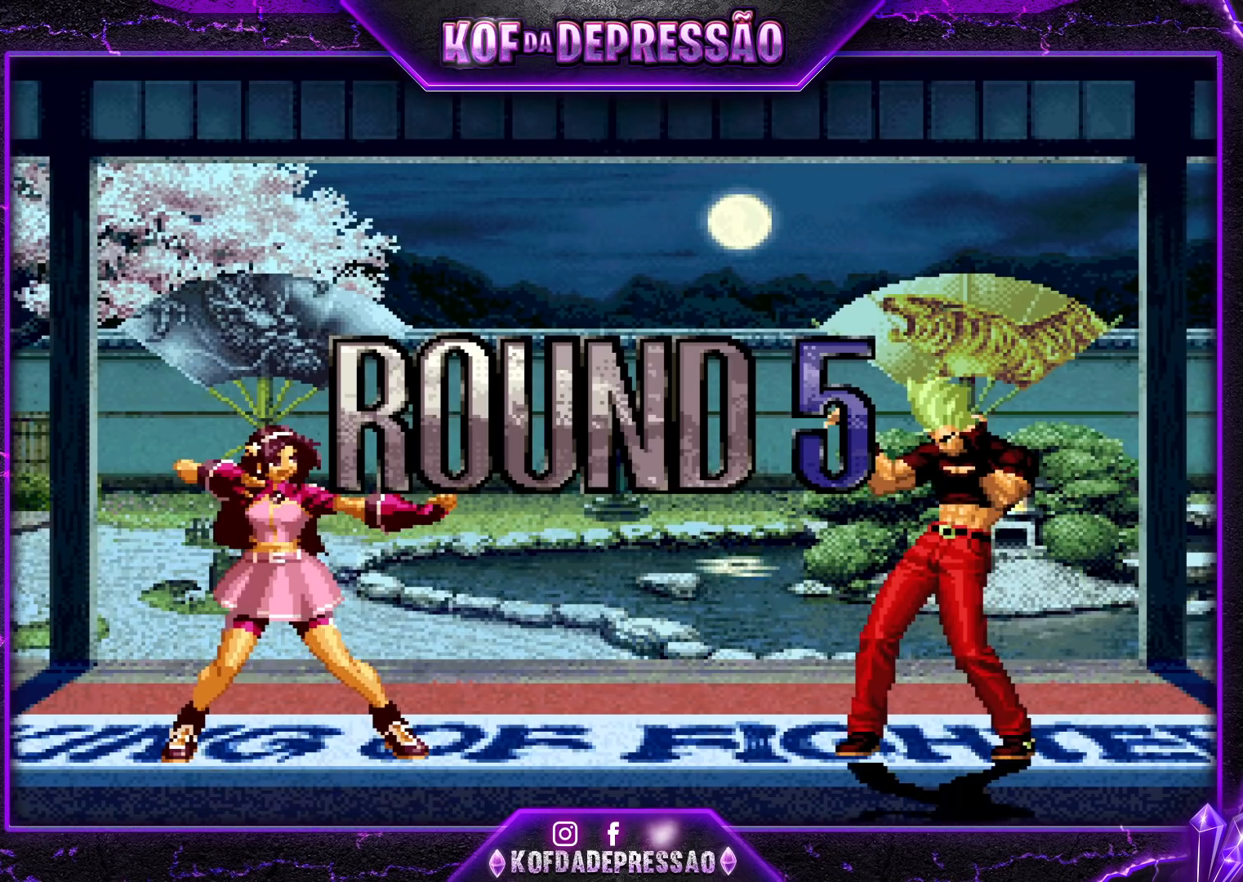
{"buttons": [], "left_stick": "center", "events": [[350, "SQUARE", "up"], [367, "R1", "up"], [383, "CROSS", "up"], [383, "TRIANGLE", "up"]]}
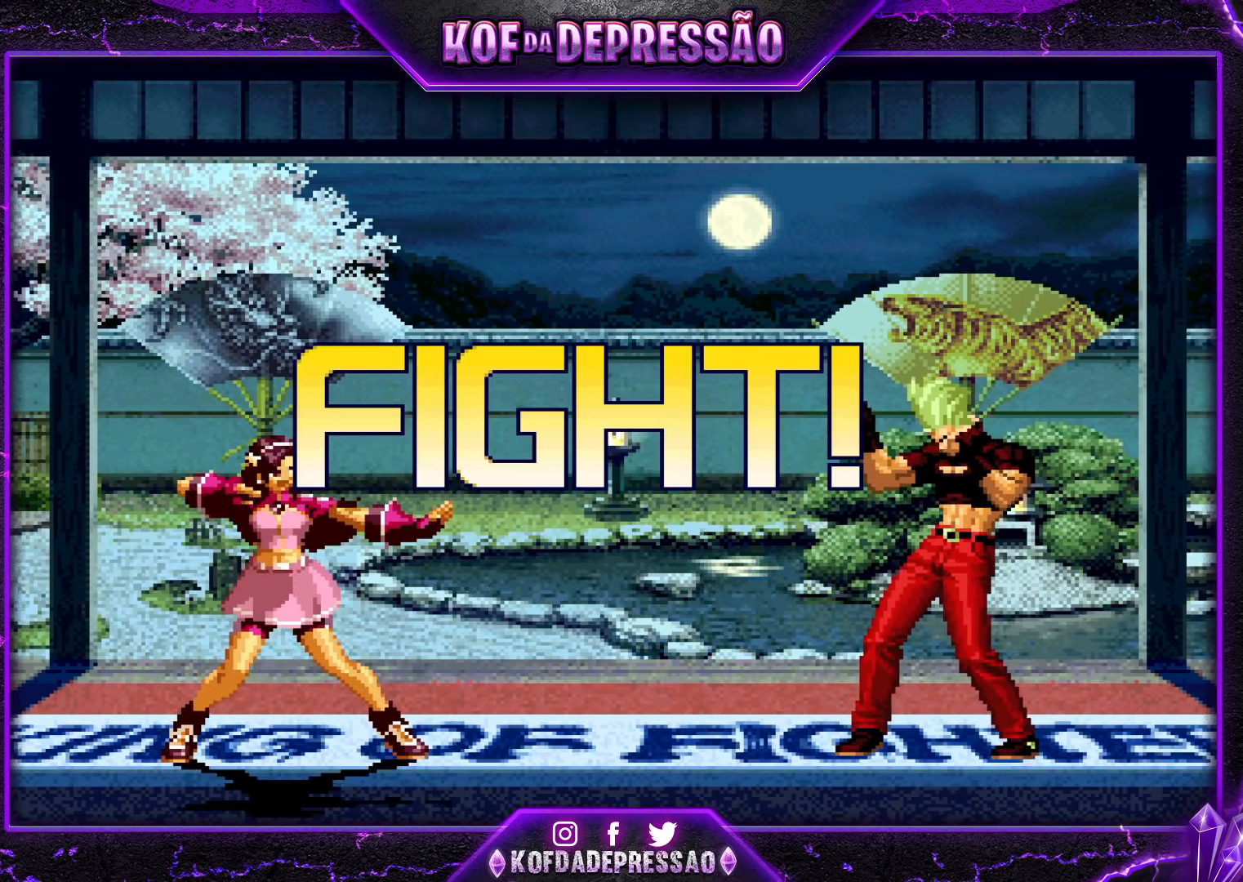
{"buttons": [], "left_stick": "down", "events": [[100, "left_stick", "left"], [167, "left_stick", "center"], [233, "left_stick", "left"], [317, "TRIANGLE", "down"], [317, "left_stick", "down"], [400, "TRIANGLE", "up"], [433, "left_stick", "center"], [500, "left_stick", "down"]]}
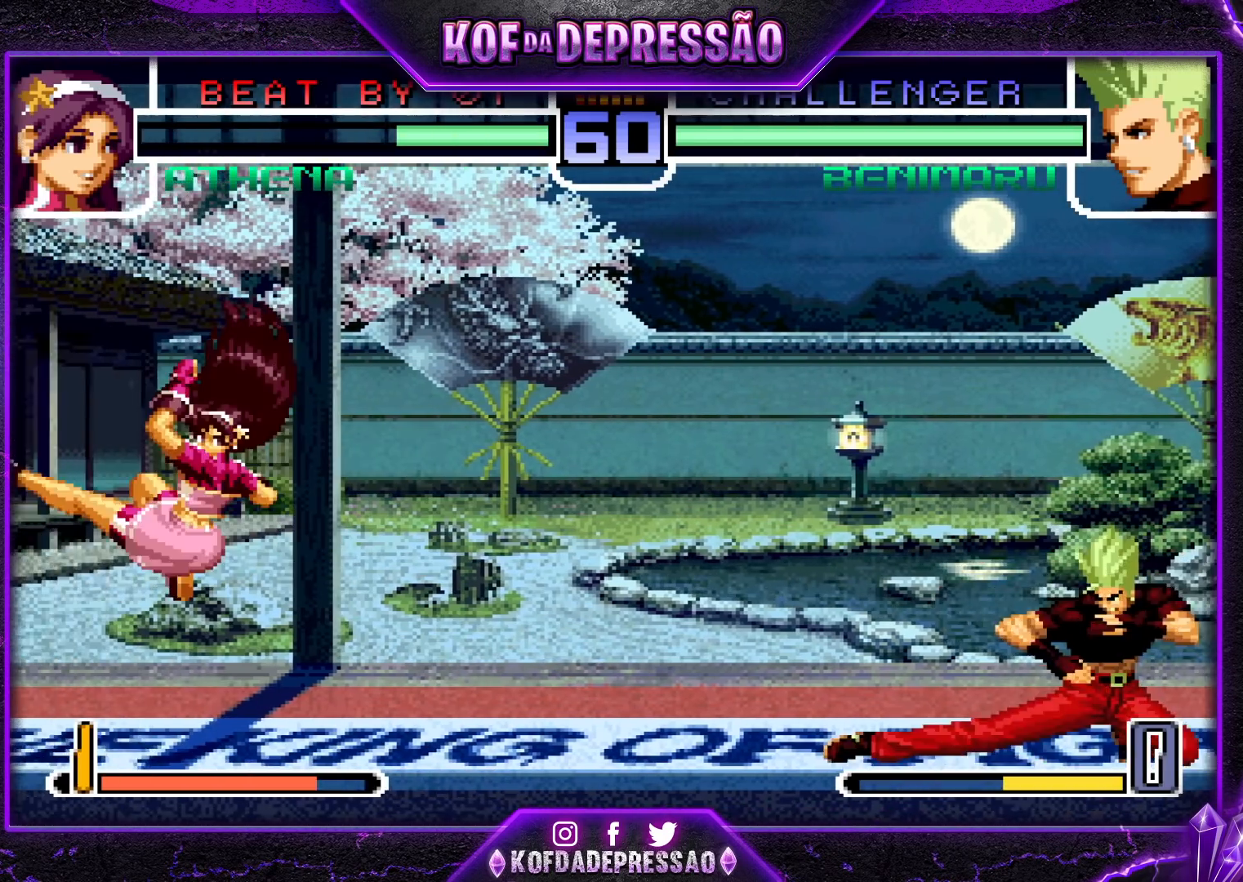
{"buttons": [], "left_stick": "center", "events": [[133, "left_stick", "up-left"], [433, "left_stick", "center"]]}
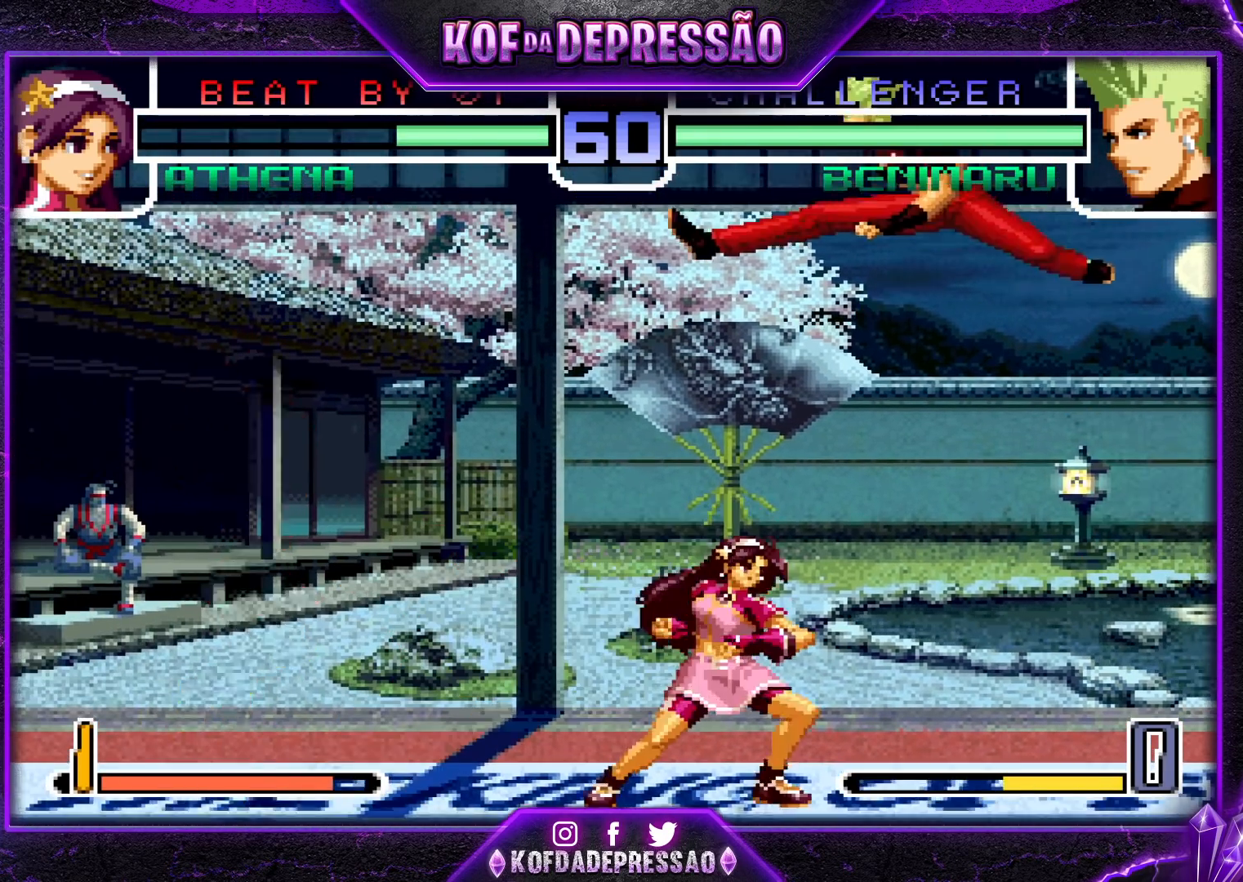
{"buttons": [], "left_stick": "down-right", "events": [[50, "CROSS", "down"], [117, "CROSS", "up"], [267, "left_stick", "down-left"], [450, "left_stick", "down-right"]]}
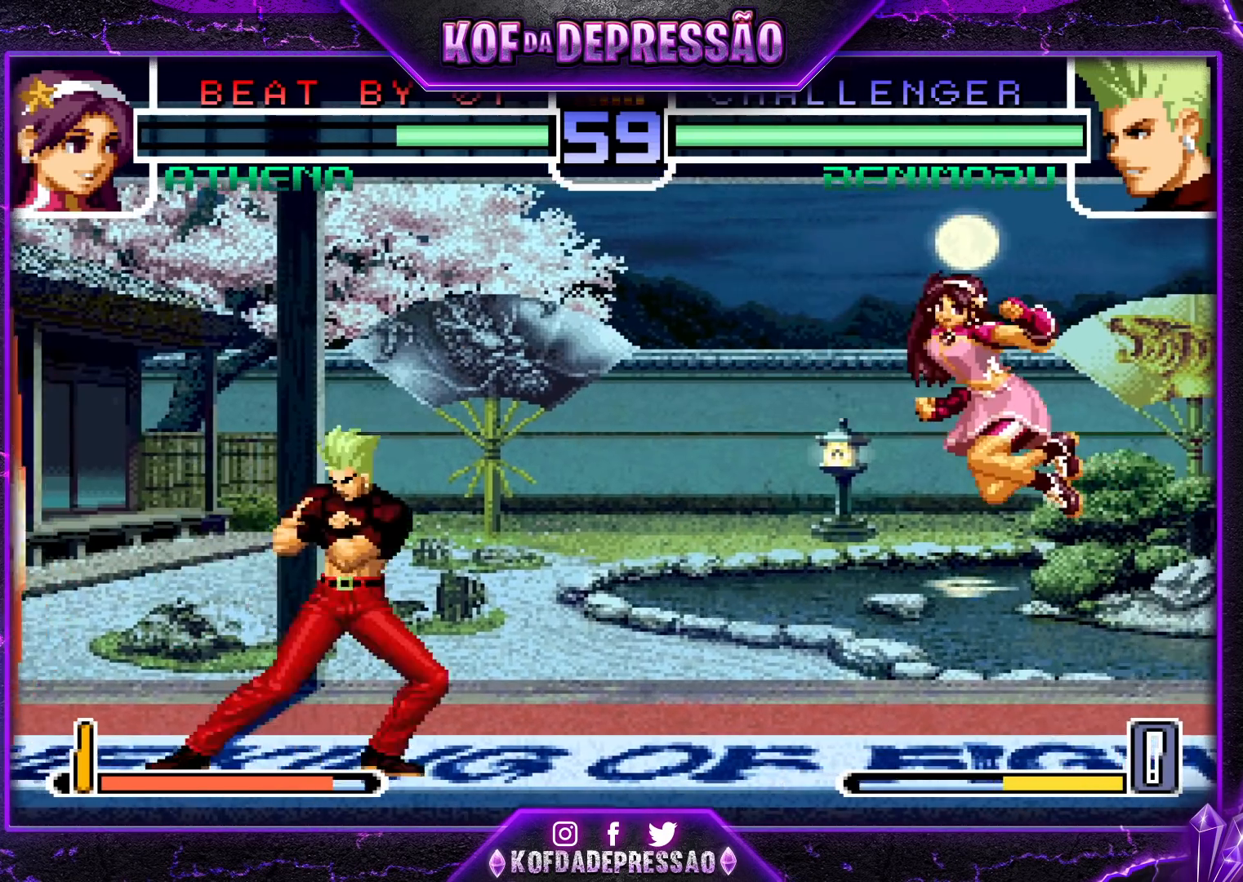
{"buttons": [], "left_stick": "down-left", "events": [[33, "left_stick", "up-right"], [117, "left_stick", "center"], [267, "CROSS", "down"], [333, "CROSS", "up"], [383, "left_stick", "down-left"]]}
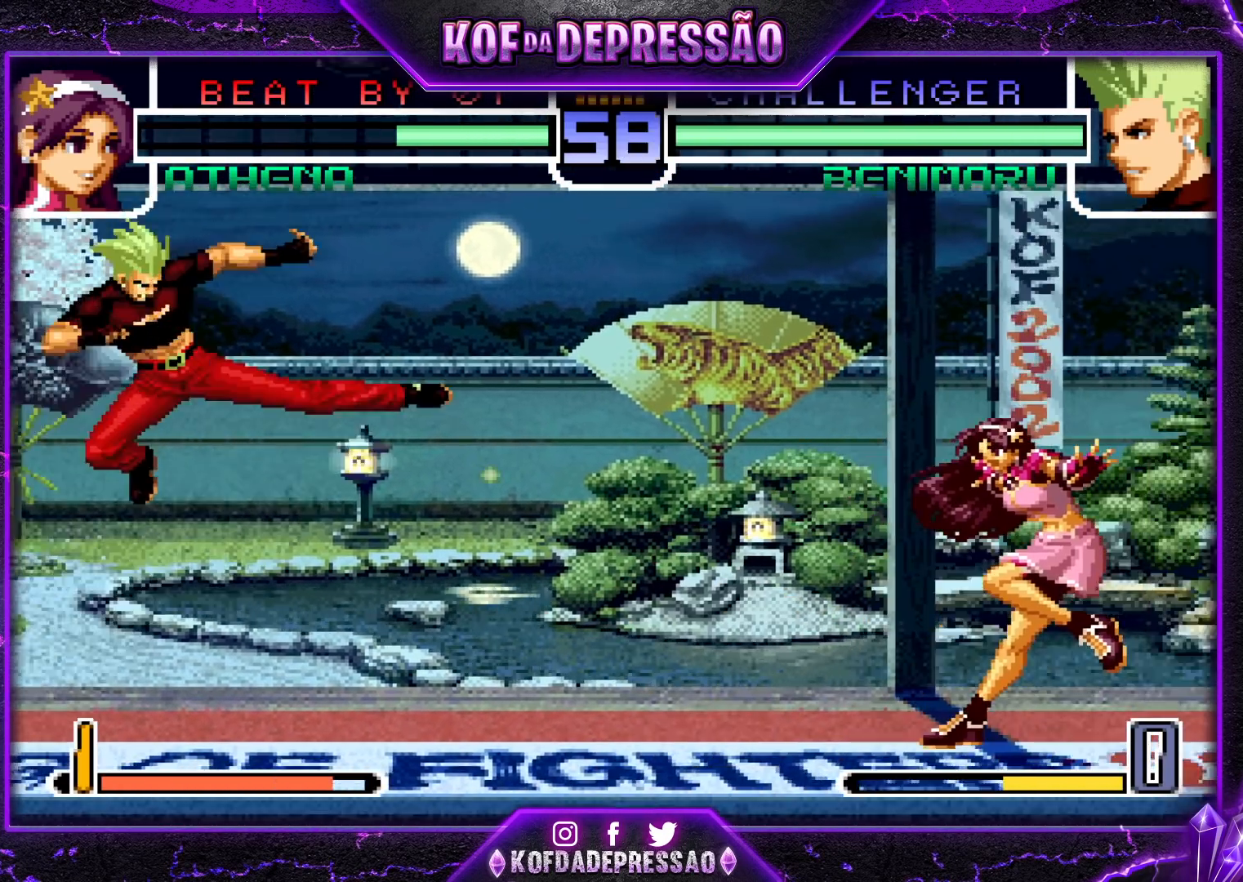
{"buttons": [], "left_stick": "left", "events": [[133, "left_stick", "left"], [233, "left_stick", "center"], [300, "left_stick", "left"]]}
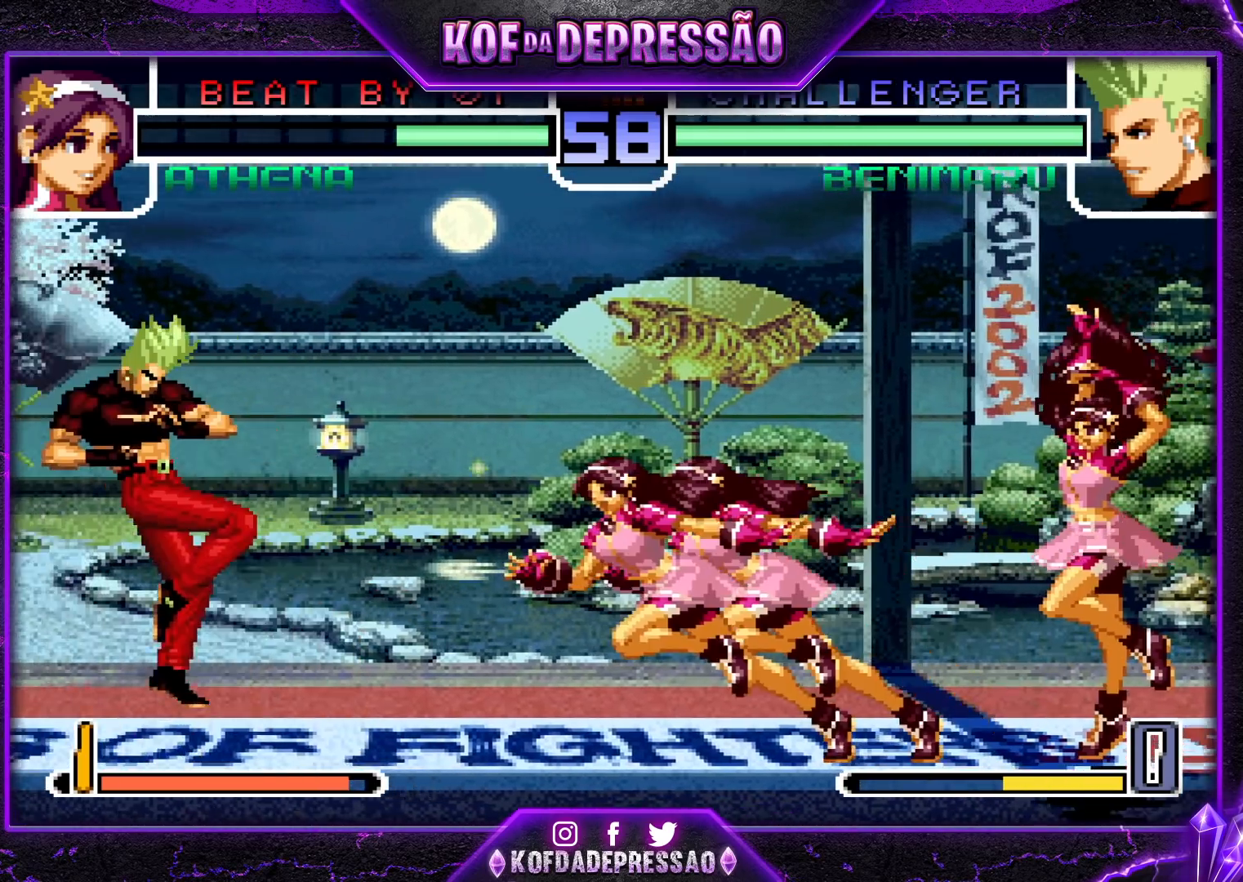
{"buttons": [], "left_stick": "down-left", "events": [[117, "left_stick", "center"], [183, "left_stick", "down-left"], [217, "TRIANGLE", "down"], [283, "TRIANGLE", "up"], [433, "TRIANGLE", "down"], [467, "TRIANGLE", "up"]]}
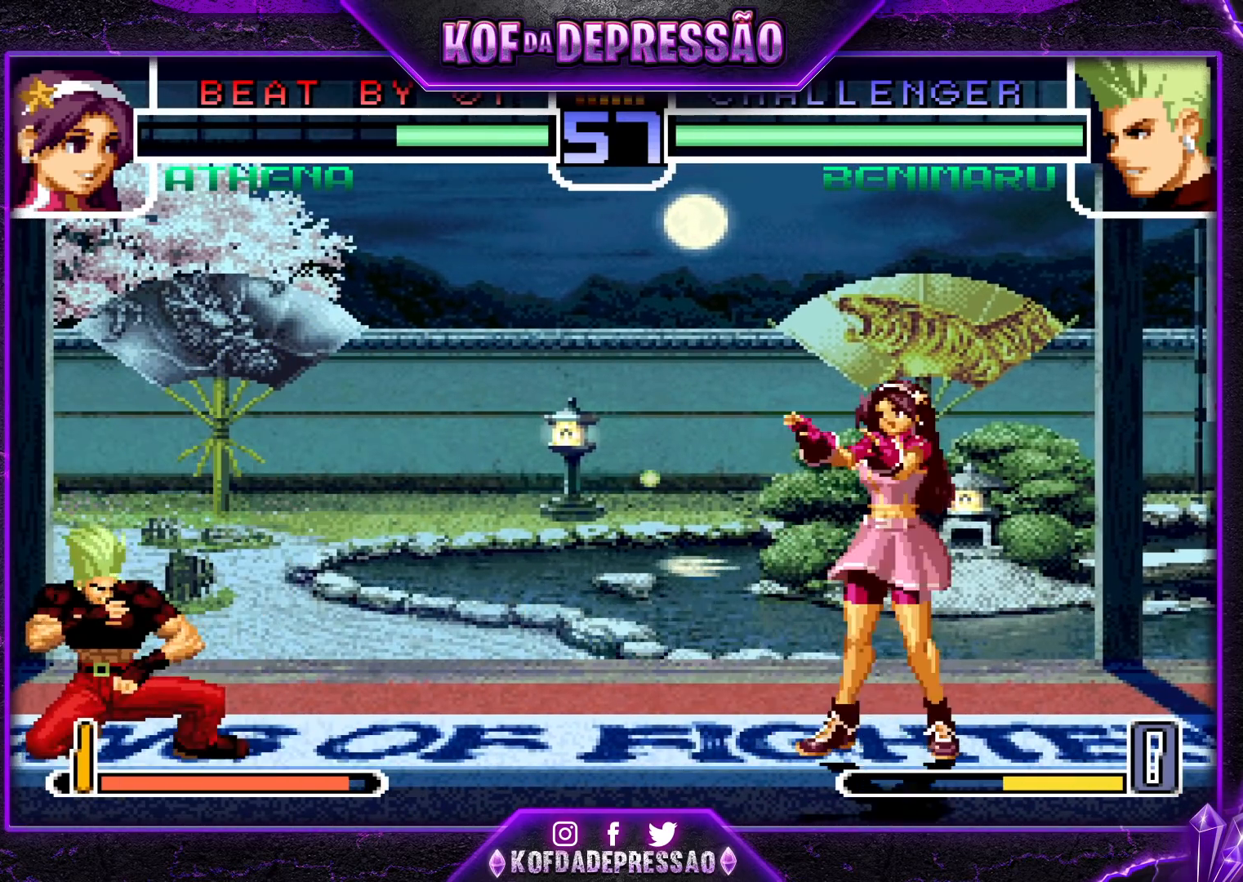
{"buttons": [], "left_stick": "center", "events": [[100, "left_stick", "center"], [150, "left_stick", "down-right"], [233, "left_stick", "up-right"], [450, "left_stick", "center"]]}
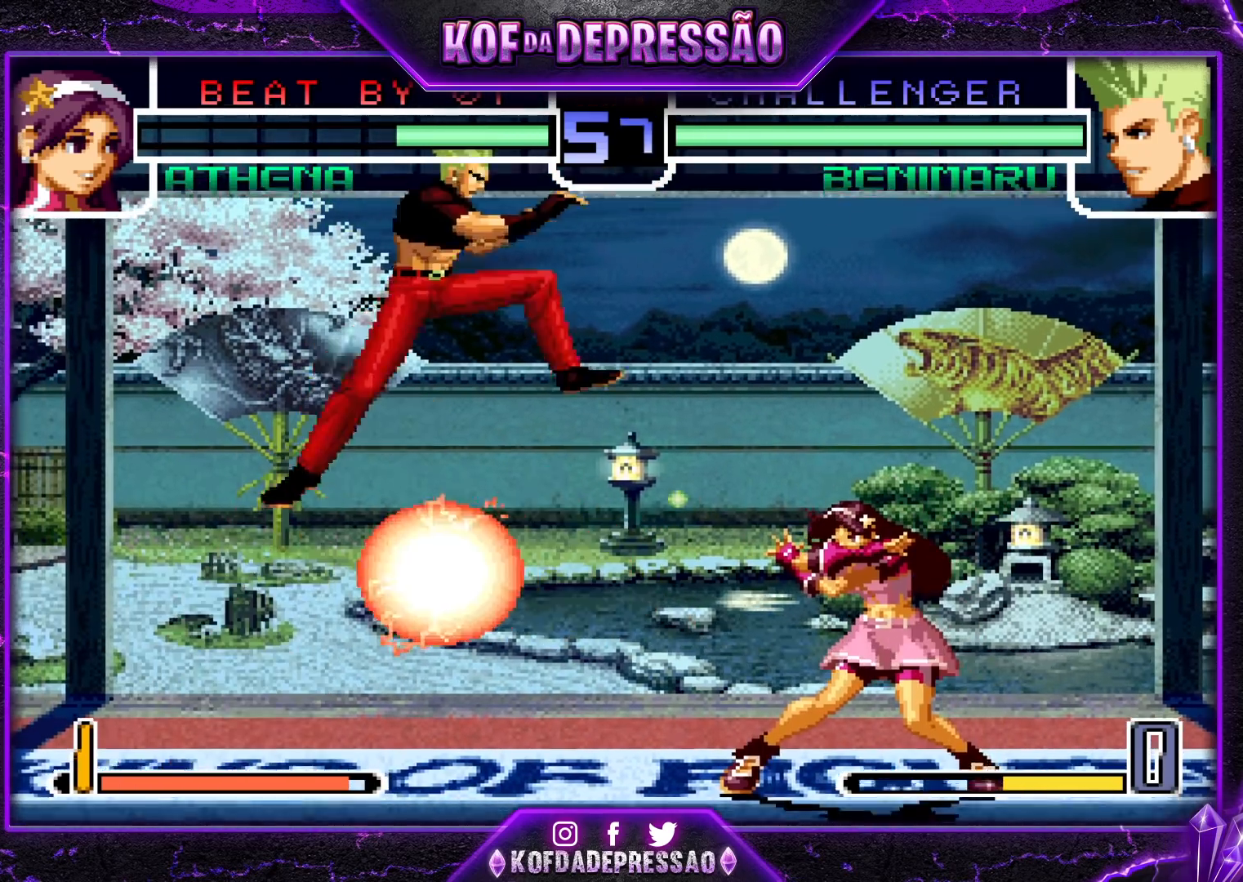
{"buttons": [], "left_stick": "down-right", "events": [[183, "SQUARE", "down"], [250, "SQUARE", "up"], [300, "left_stick", "down-right"]]}
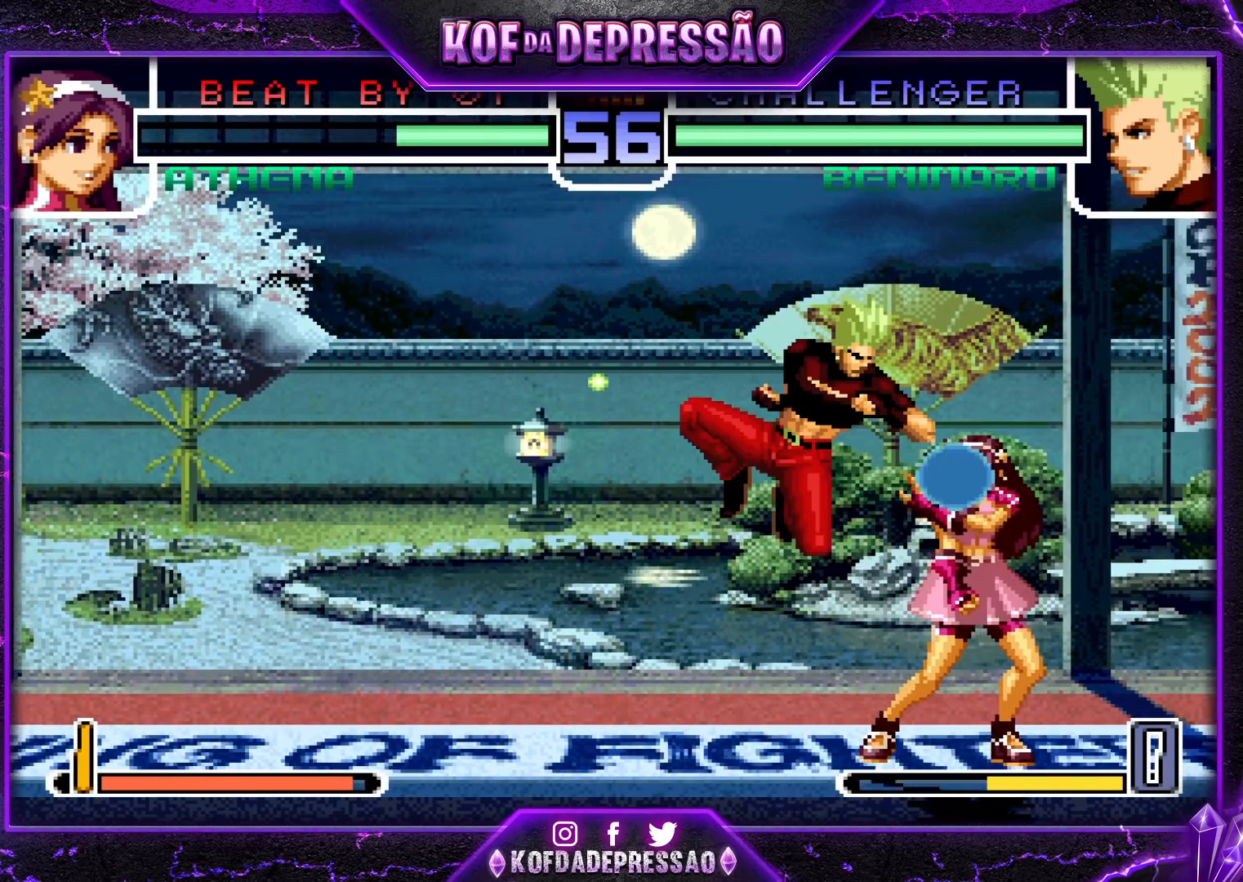
{"buttons": [], "left_stick": "left", "events": [[117, "TRIANGLE", "down"], [167, "TRIANGLE", "up"], [300, "left_stick", "down"], [333, "TRIANGLE", "down"], [400, "TRIANGLE", "up"], [500, "left_stick", "left"]]}
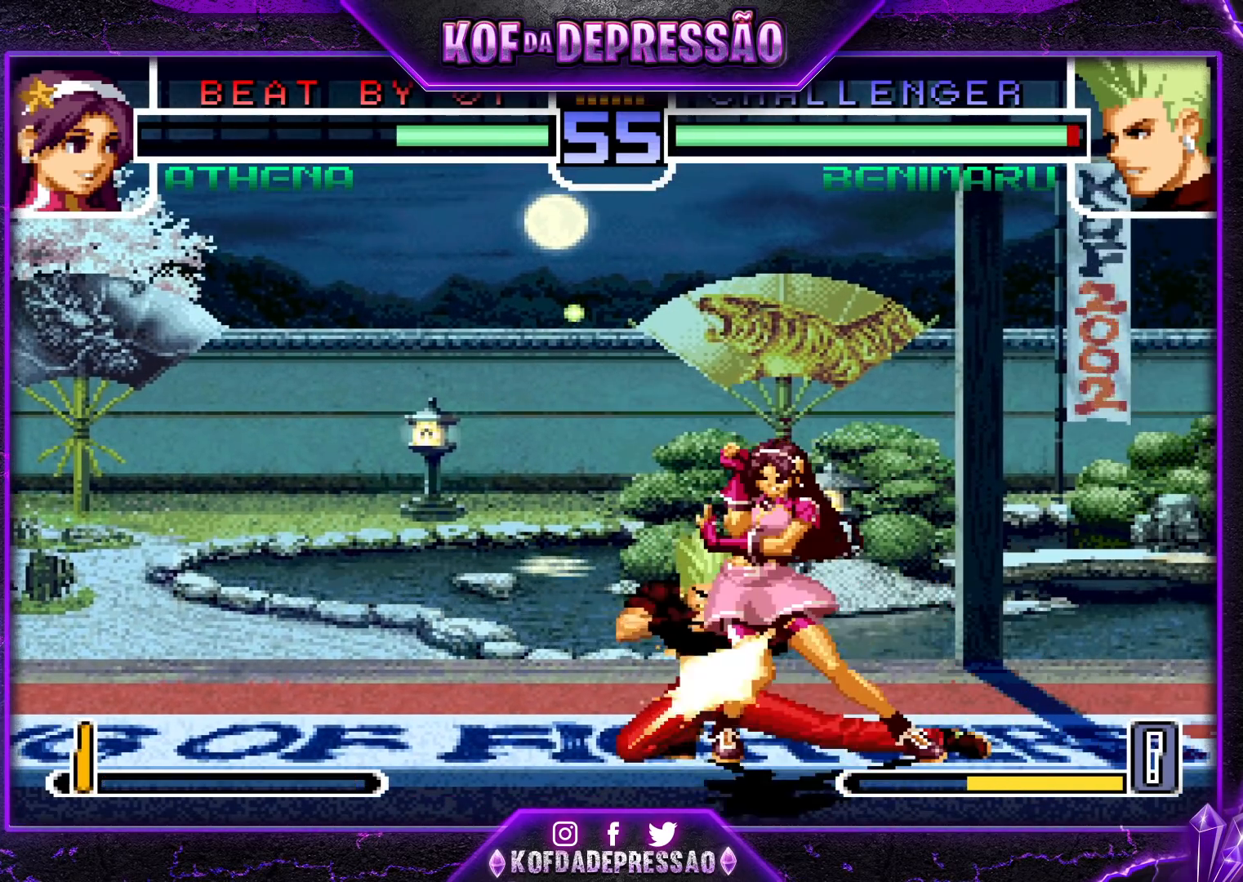
{"buttons": [], "left_stick": "center", "events": [[33, "SQUARE", "down"], [117, "SQUARE", "up"], [183, "left_stick", "down-left"], [367, "left_stick", "center"]]}
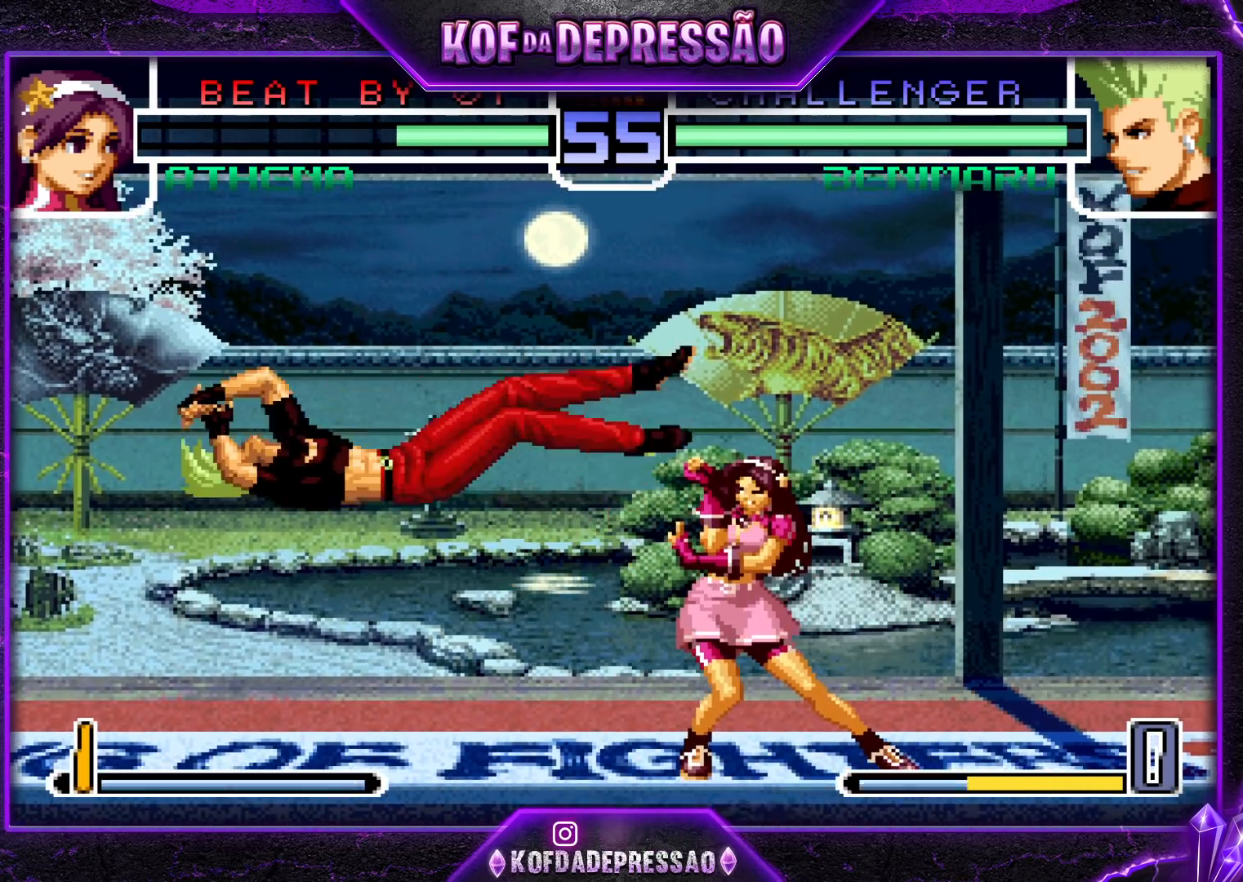
{"buttons": [], "left_stick": "left", "events": [[117, "SQUARE", "down"], [117, "TRIANGLE", "down"], [167, "SQUARE", "up"], [167, "TRIANGLE", "up"], [450, "left_stick", "down"], [500, "left_stick", "left"]]}
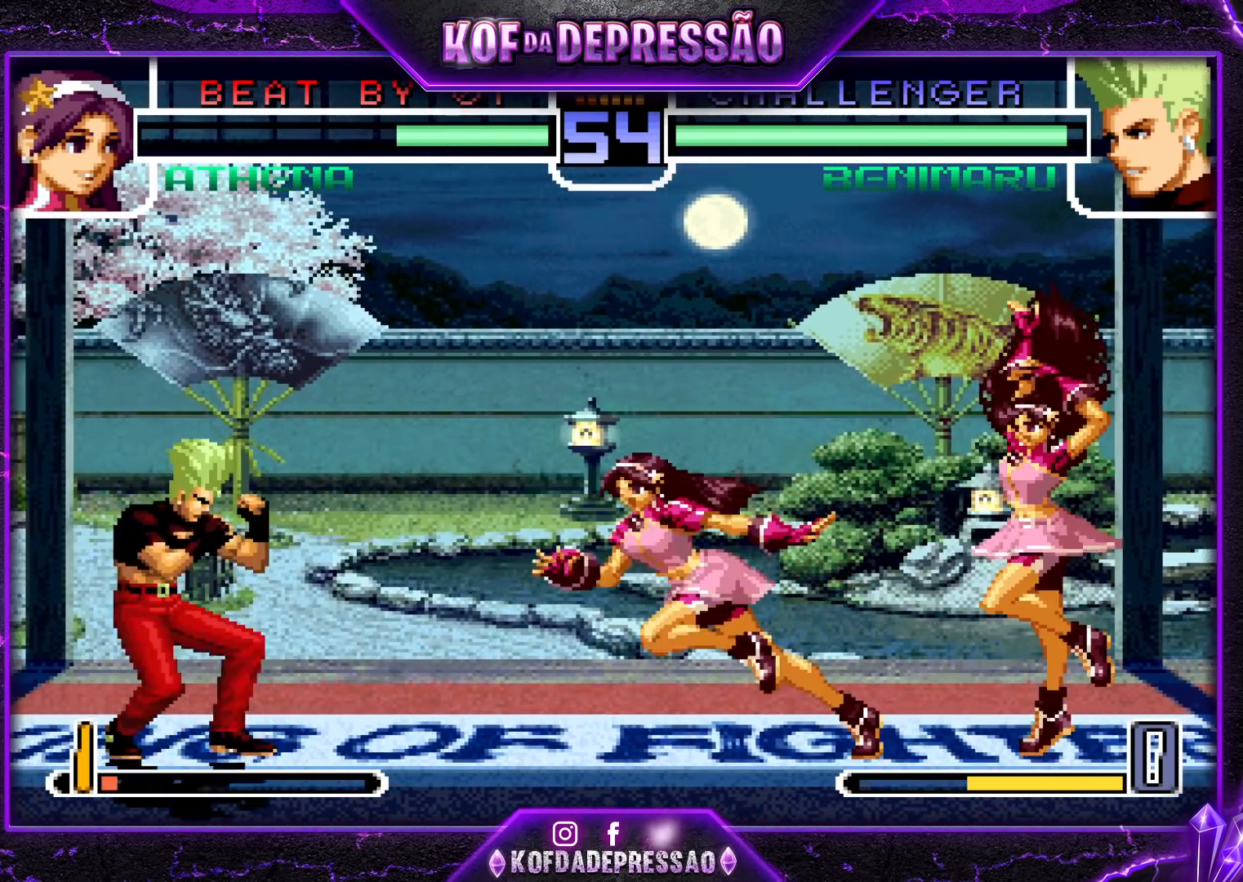
{"buttons": ["CROSS", "R1"], "left_stick": "center", "events": [[17, "left_stick", "up-left"], [317, "left_stick", "center"], [417, "CROSS", "down"], [433, "R1", "down"]]}
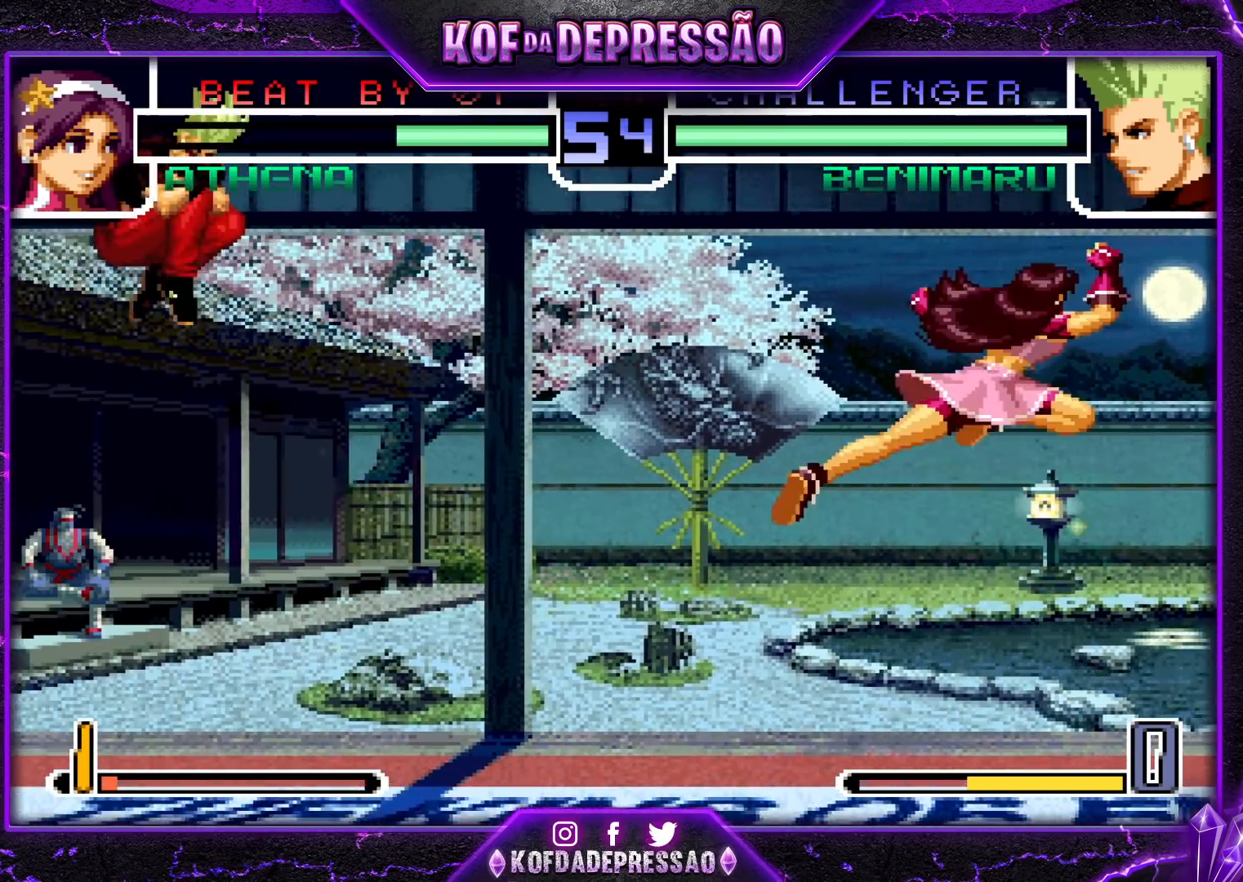
{"buttons": [], "left_stick": "right", "events": [[33, "CROSS", "up"], [67, "R1", "up"], [100, "left_stick", "right"]]}
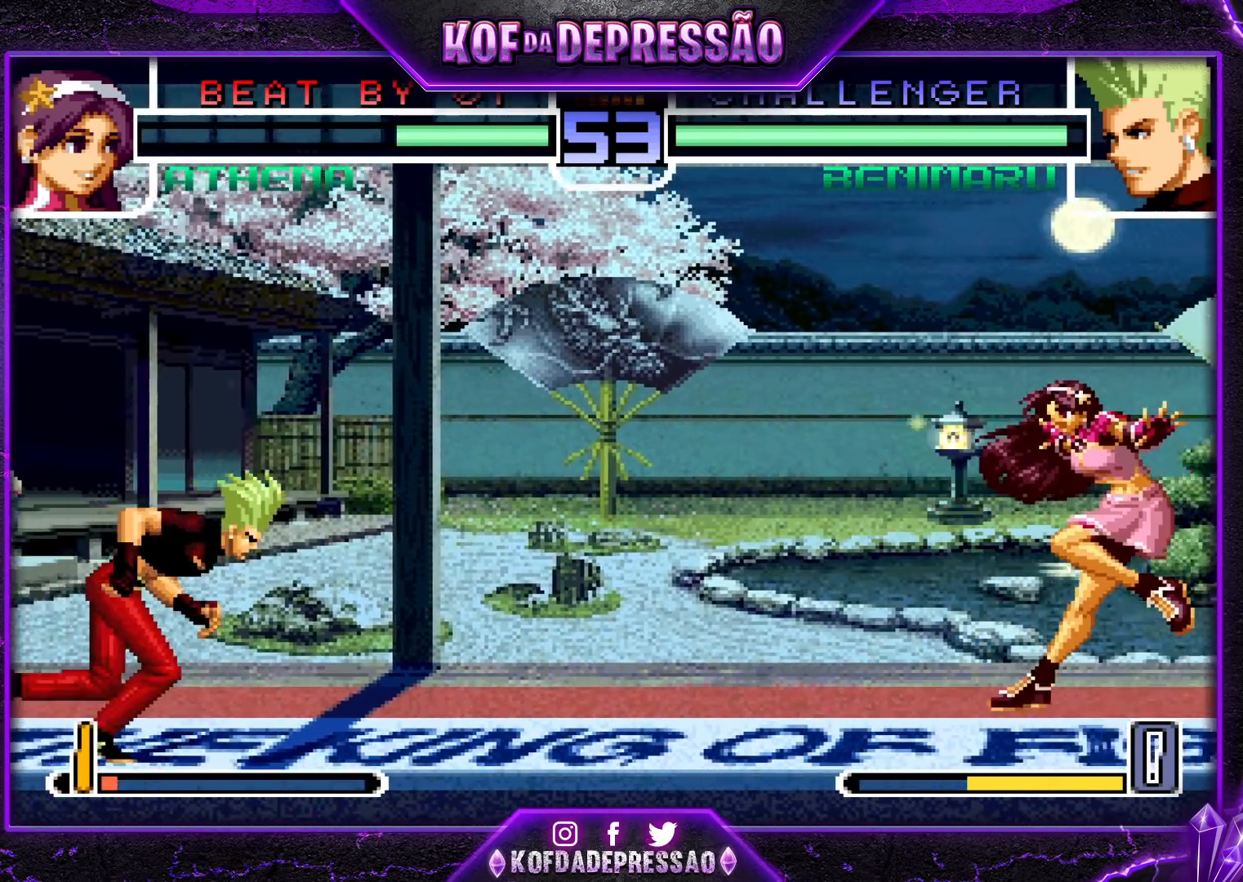
{"buttons": [], "left_stick": "down-left", "events": [[350, "left_stick", "down-left"]]}
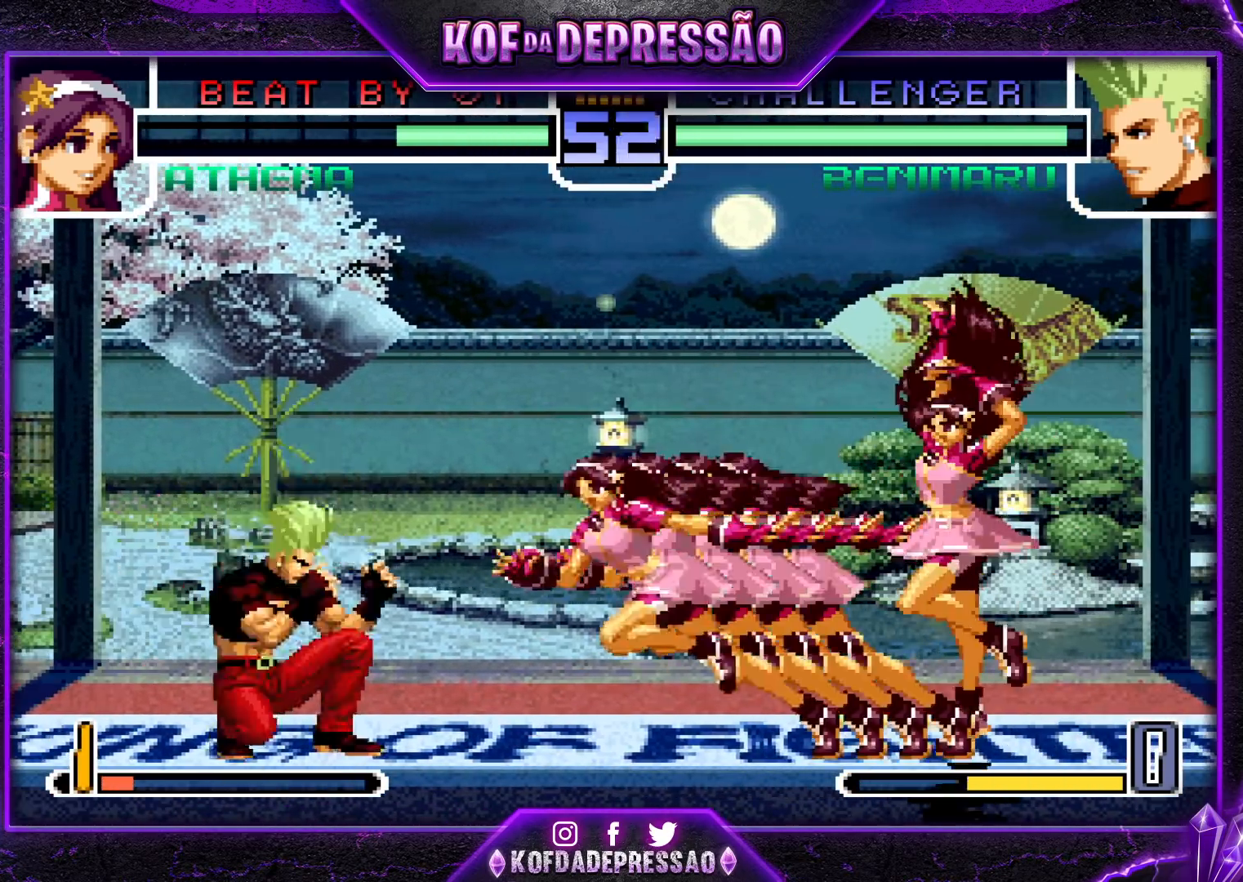
{"buttons": [], "left_stick": "down-left", "events": [[117, "TRIANGLE", "down"], [200, "TRIANGLE", "up"], [333, "TRIANGLE", "down"], [383, "TRIANGLE", "up"]]}
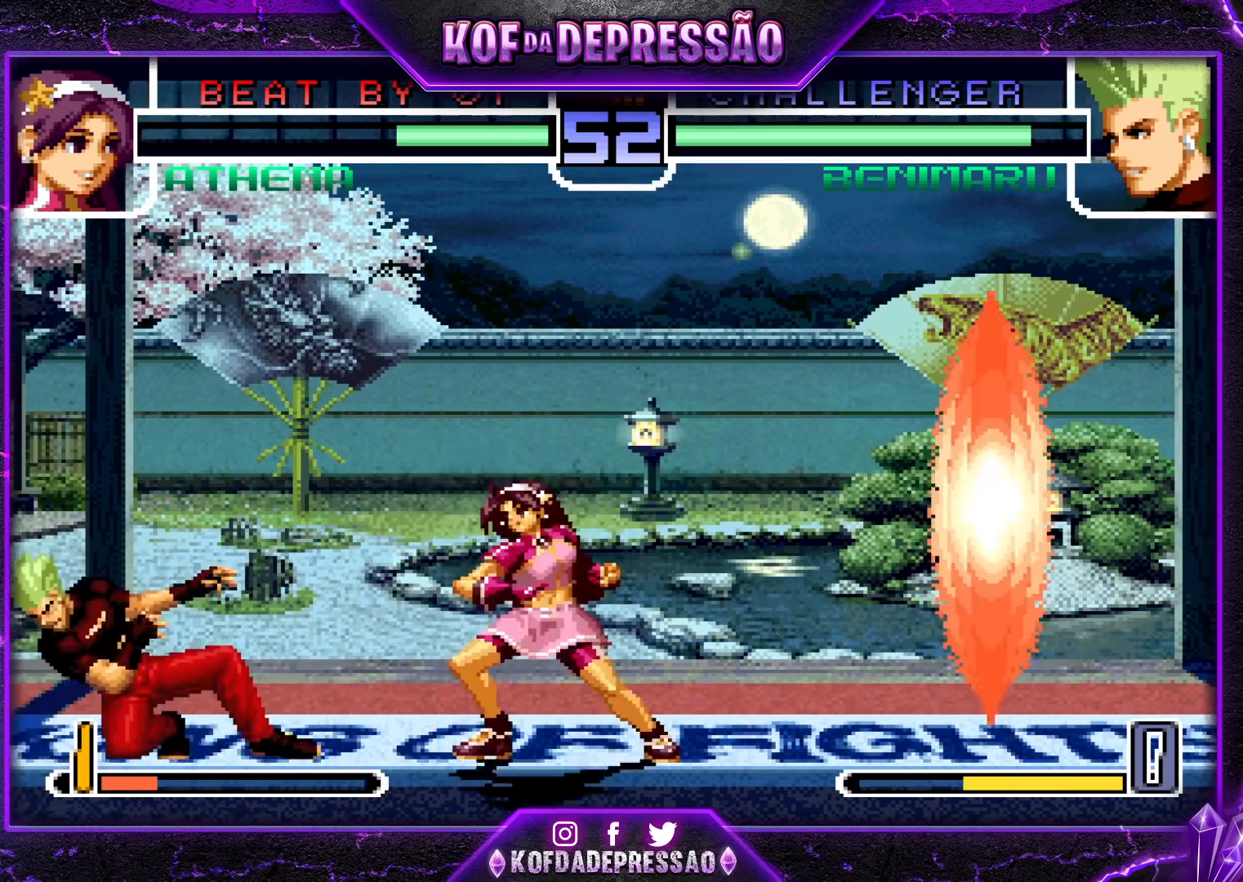
{"buttons": [], "left_stick": "down-left", "events": [[217, "CROSS", "down"], [267, "CROSS", "up"]]}
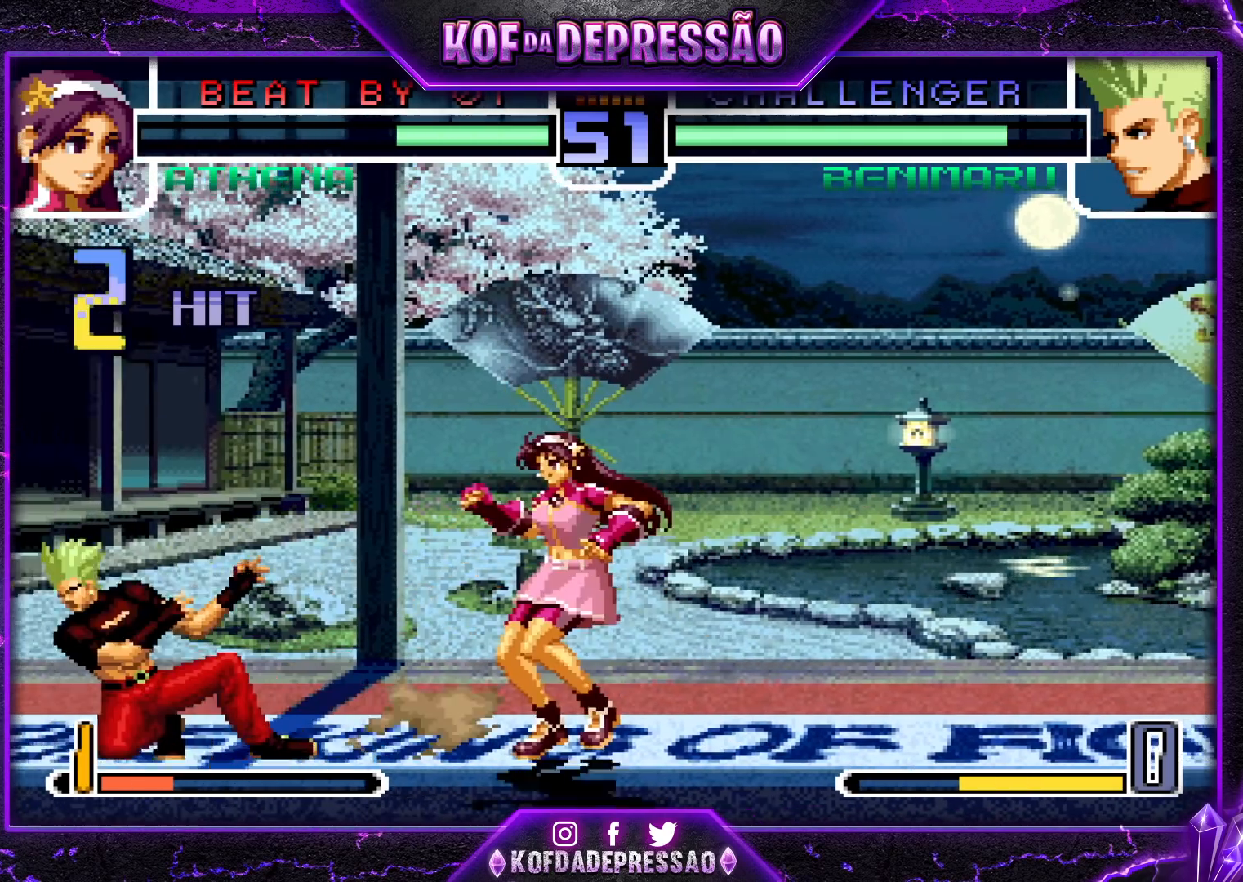
{"buttons": [], "left_stick": "center", "events": [[100, "left_stick", "center"], [150, "left_stick", "down-right"], [233, "left_stick", "up-right"], [300, "left_stick", "center"], [317, "CROSS", "down"], [350, "CROSS", "up"]]}
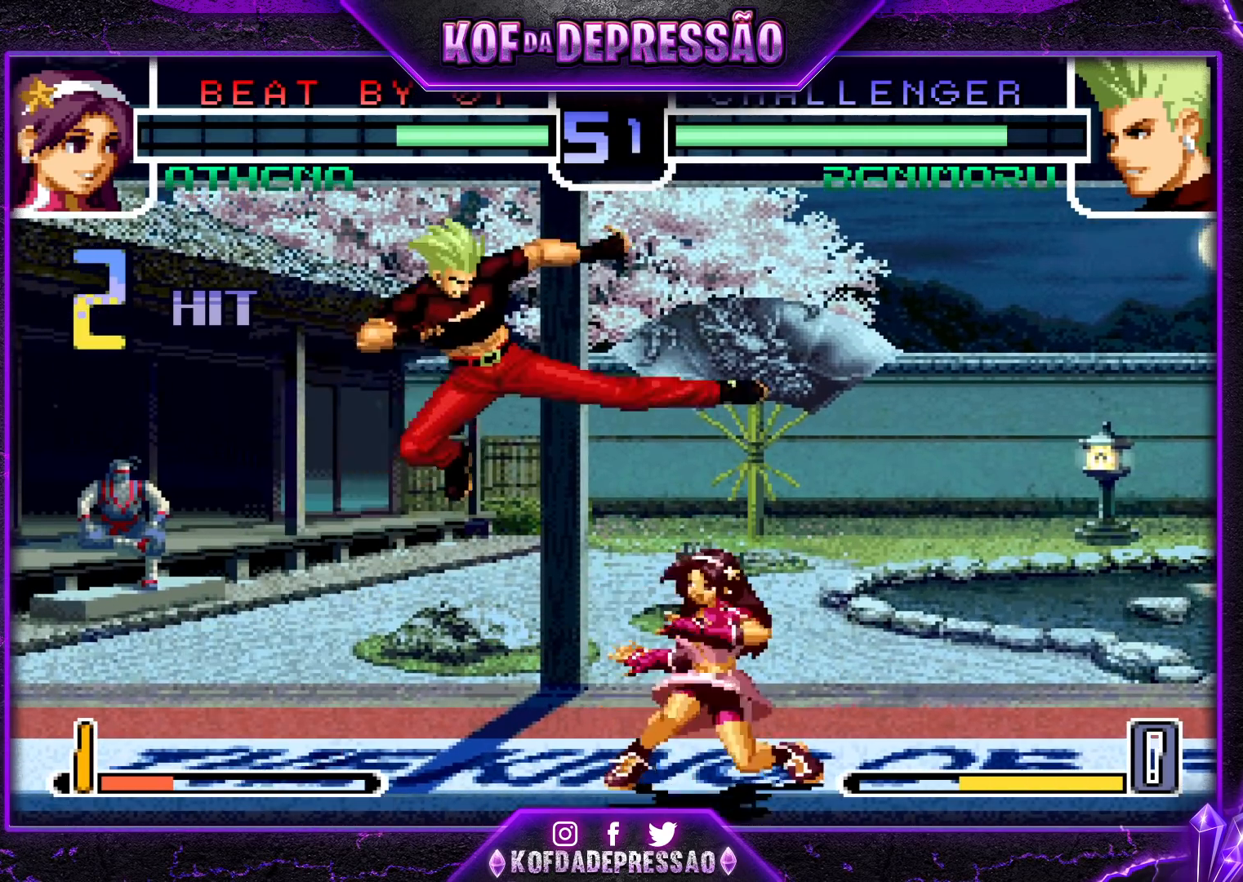
{"buttons": [], "left_stick": "down-right", "events": [[233, "left_stick", "down-right"], [267, "TRIANGLE", "down"], [333, "TRIANGLE", "up"]]}